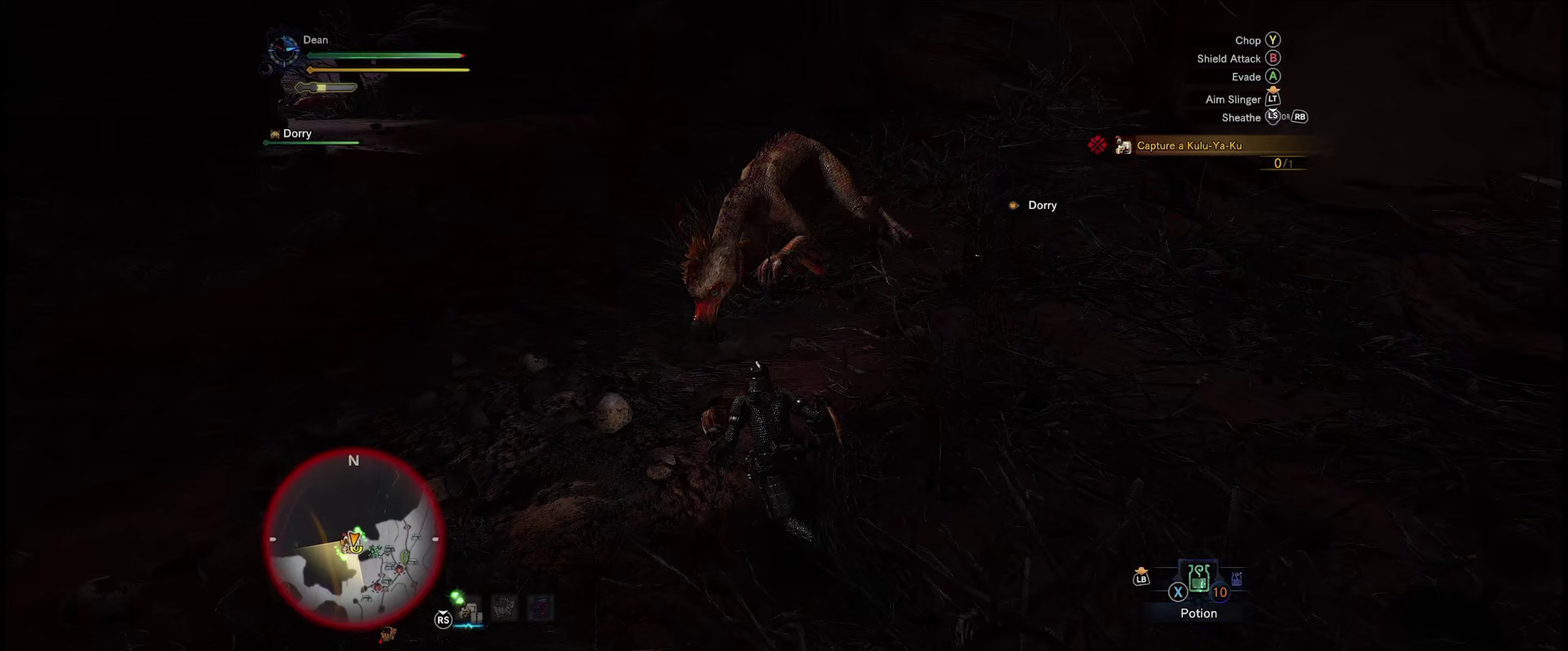
Gameplay with a controller (Xbox layout); each line is a JSON object with the inputs held at the frame after it (dt_ms = milliseconds from this image to that frame). "events" lists button and stick changes between this image and that frame as [ms after this image, input, new state], when the widget could be followed in between. Not read: A L3 R3.
{"dt_ms": 250, "buttons": [], "left_stick": "up-left", "right_stick": "center", "events": []}
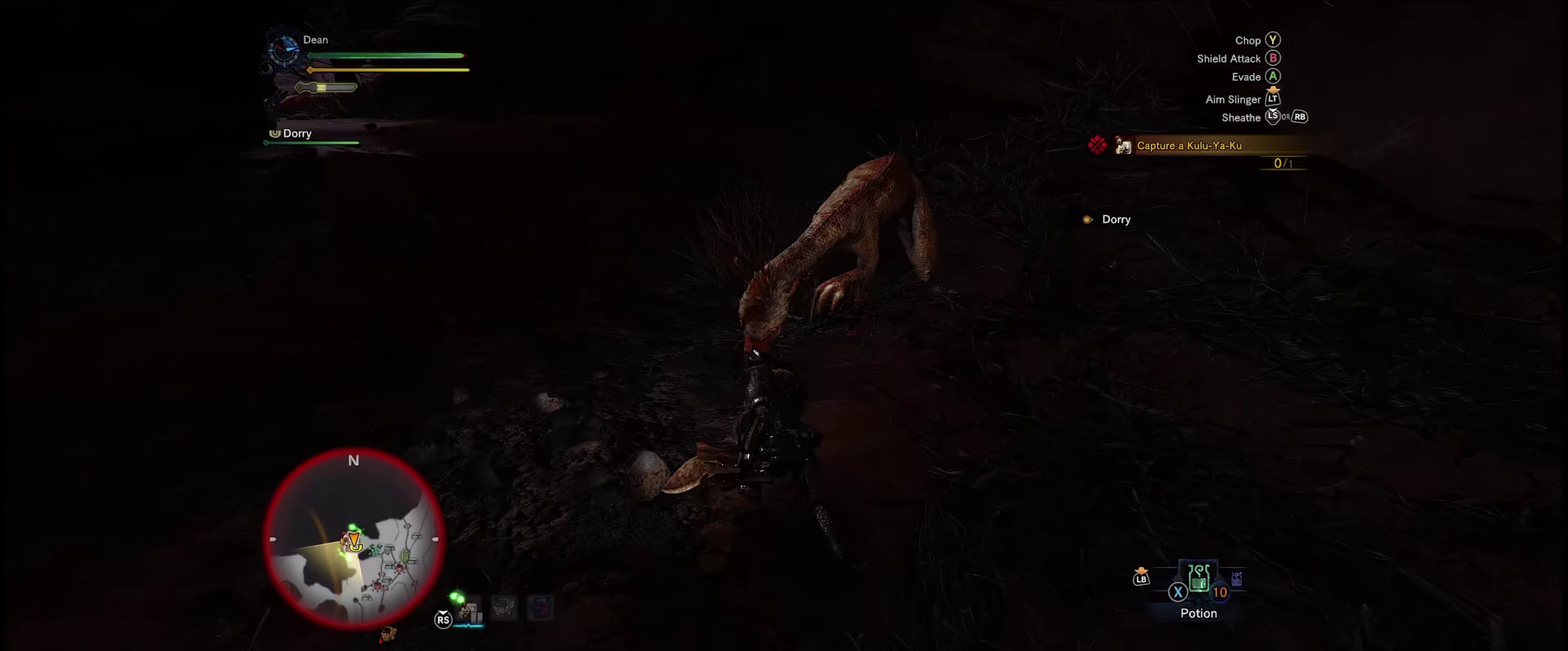
{"dt_ms": 200, "buttons": [], "left_stick": "up-left", "right_stick": "center", "events": []}
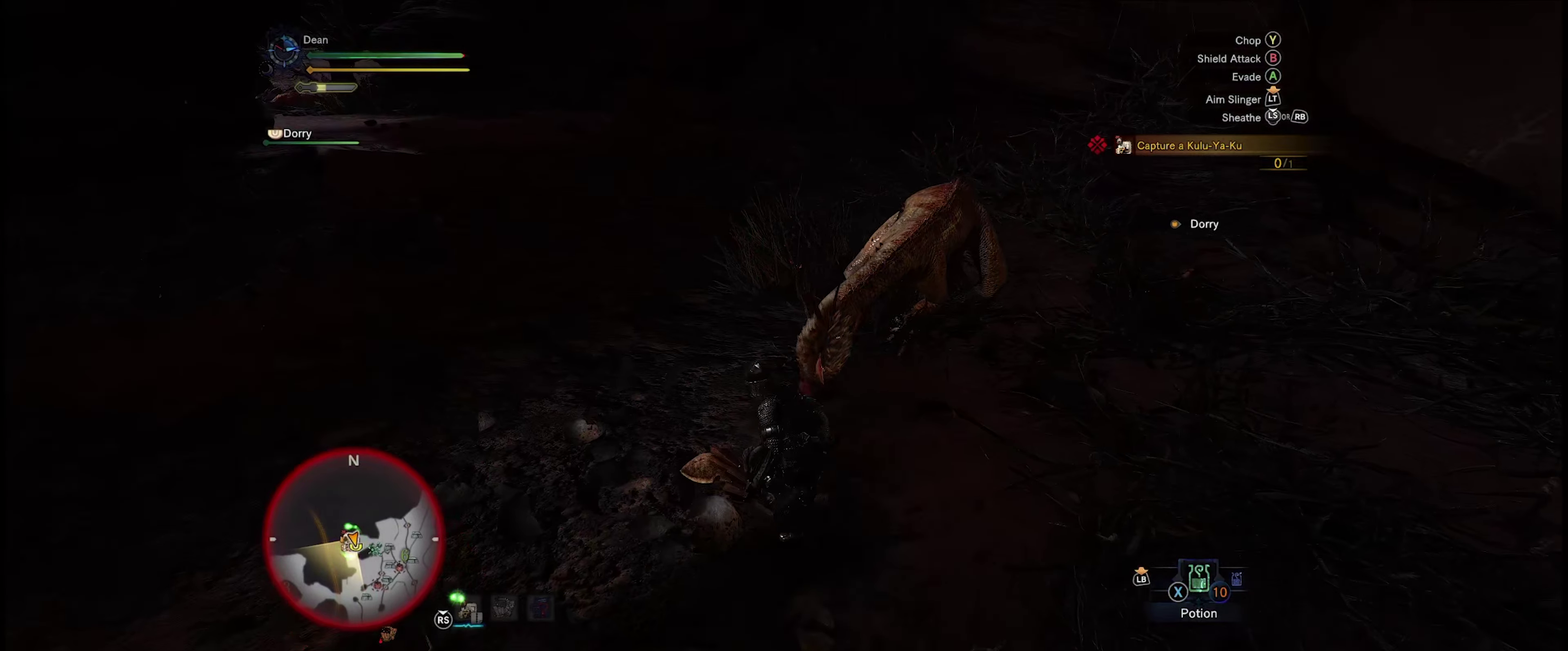
{"dt_ms": 100, "buttons": [], "left_stick": "up-left", "right_stick": "right", "events": [[50, "right_stick", "right"]]}
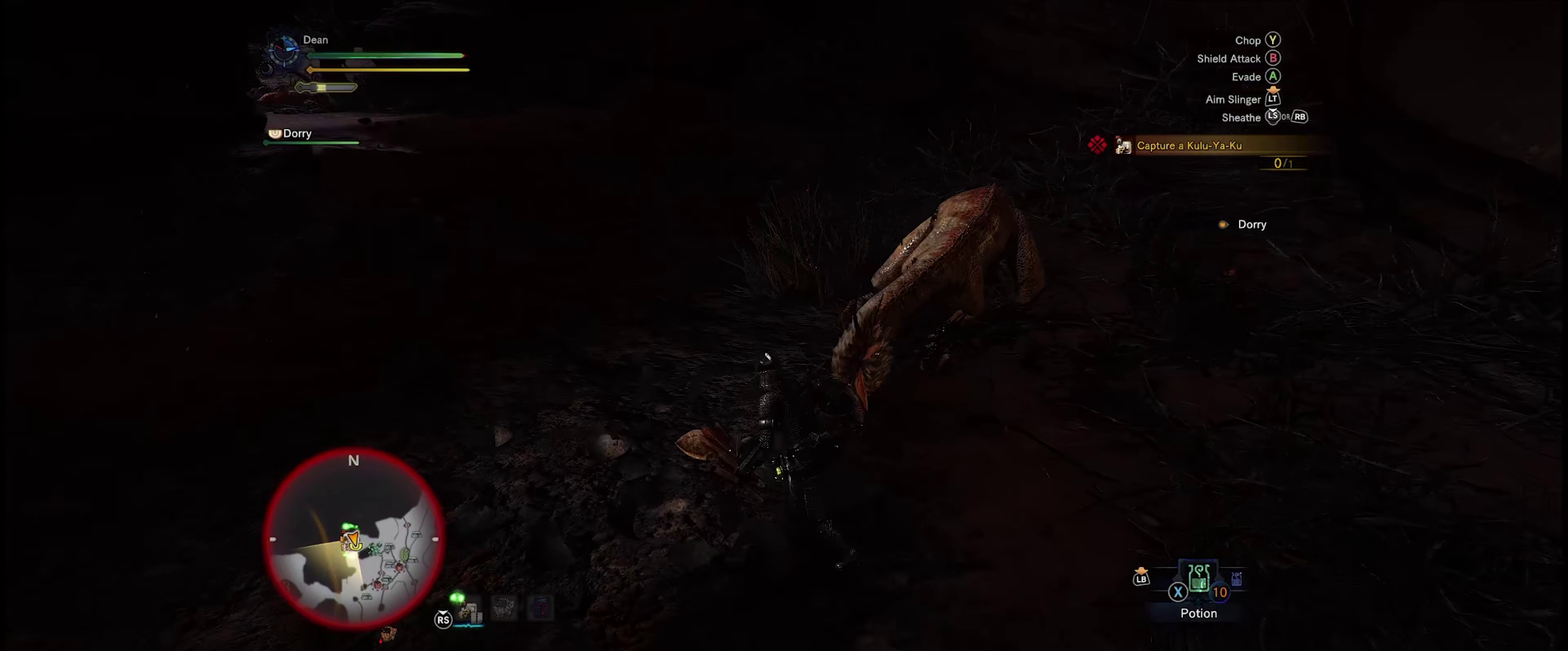
{"dt_ms": 300, "buttons": [], "left_stick": "up-left", "right_stick": "right", "events": []}
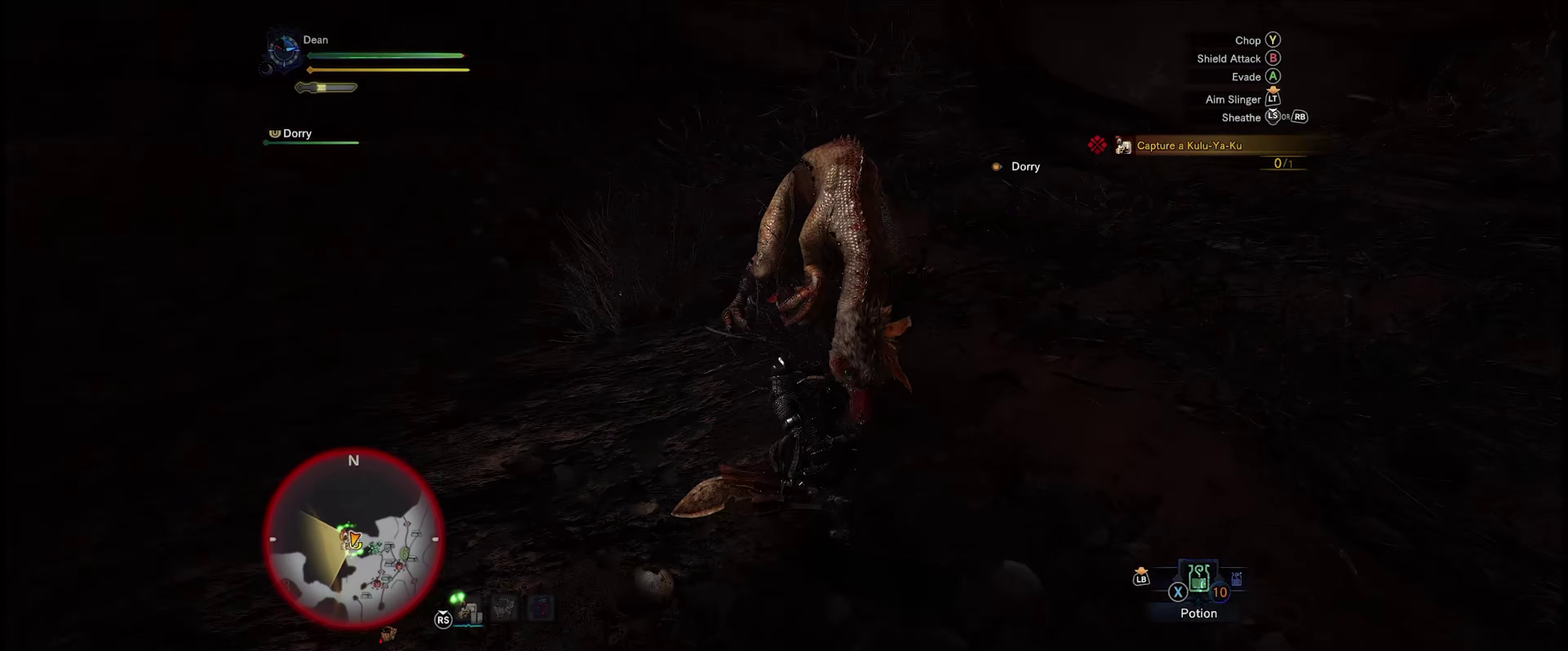
{"dt_ms": 300, "buttons": [], "left_stick": "up", "right_stick": "center", "events": [[217, "right_stick", "center"], [267, "left_stick", "up"]]}
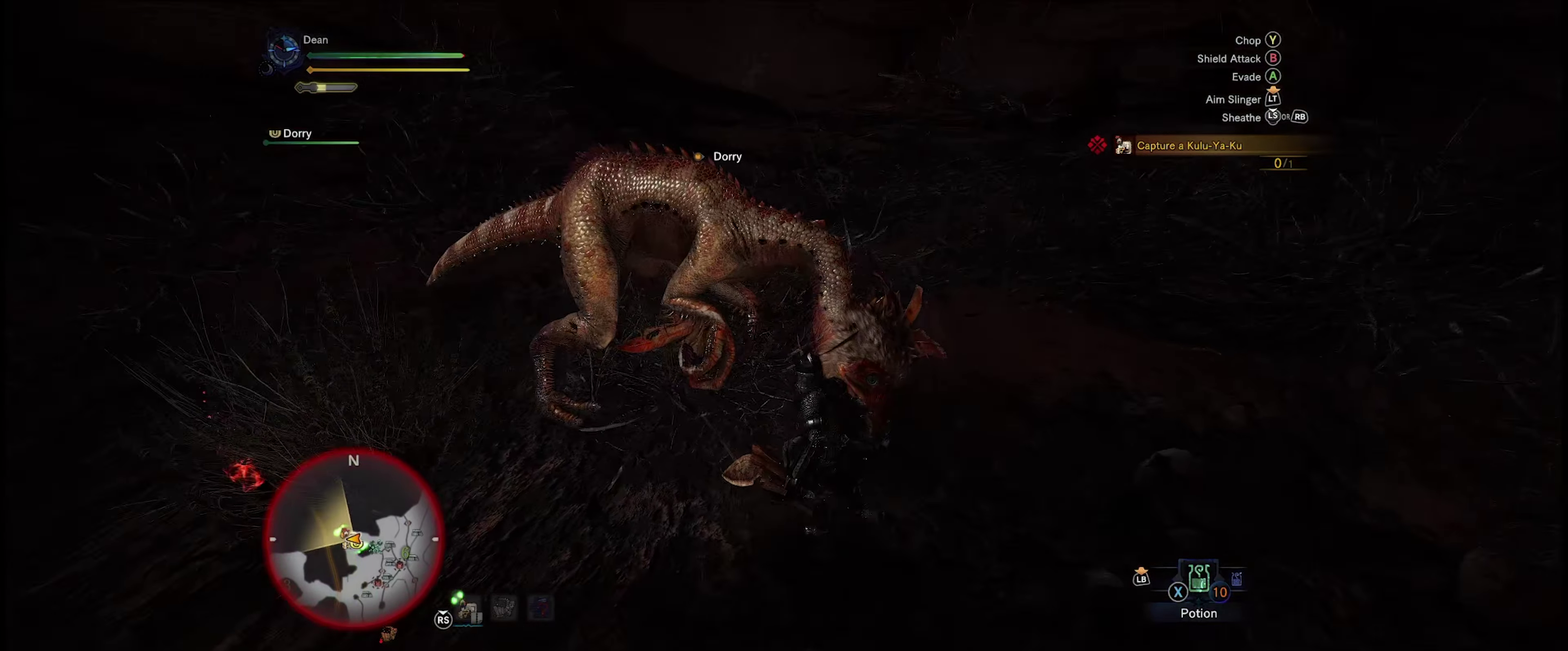
{"dt_ms": 200, "buttons": [], "left_stick": "center", "right_stick": "center", "events": [[67, "Y", "down"], [67, "left_stick", "center"], [167, "Y", "up"]]}
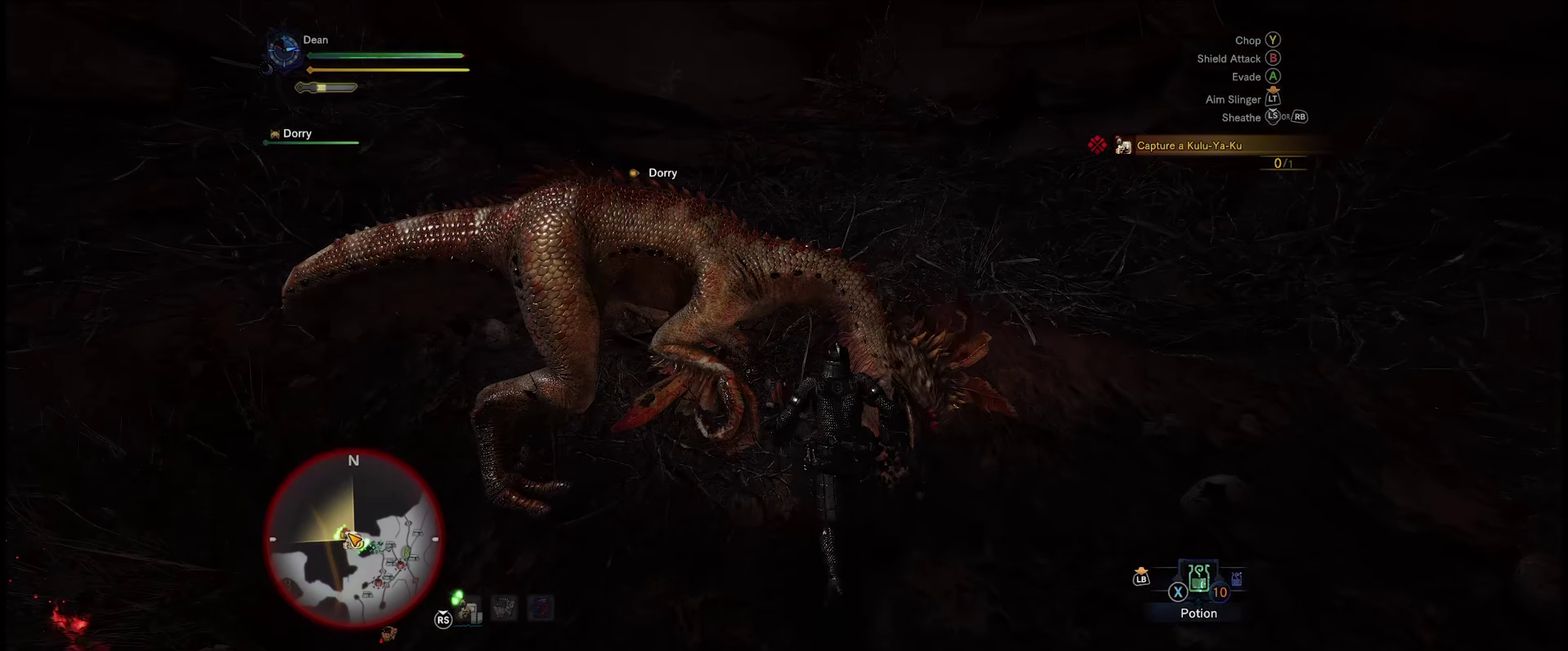
{"dt_ms": 317, "buttons": [], "left_stick": "center", "right_stick": "center", "events": []}
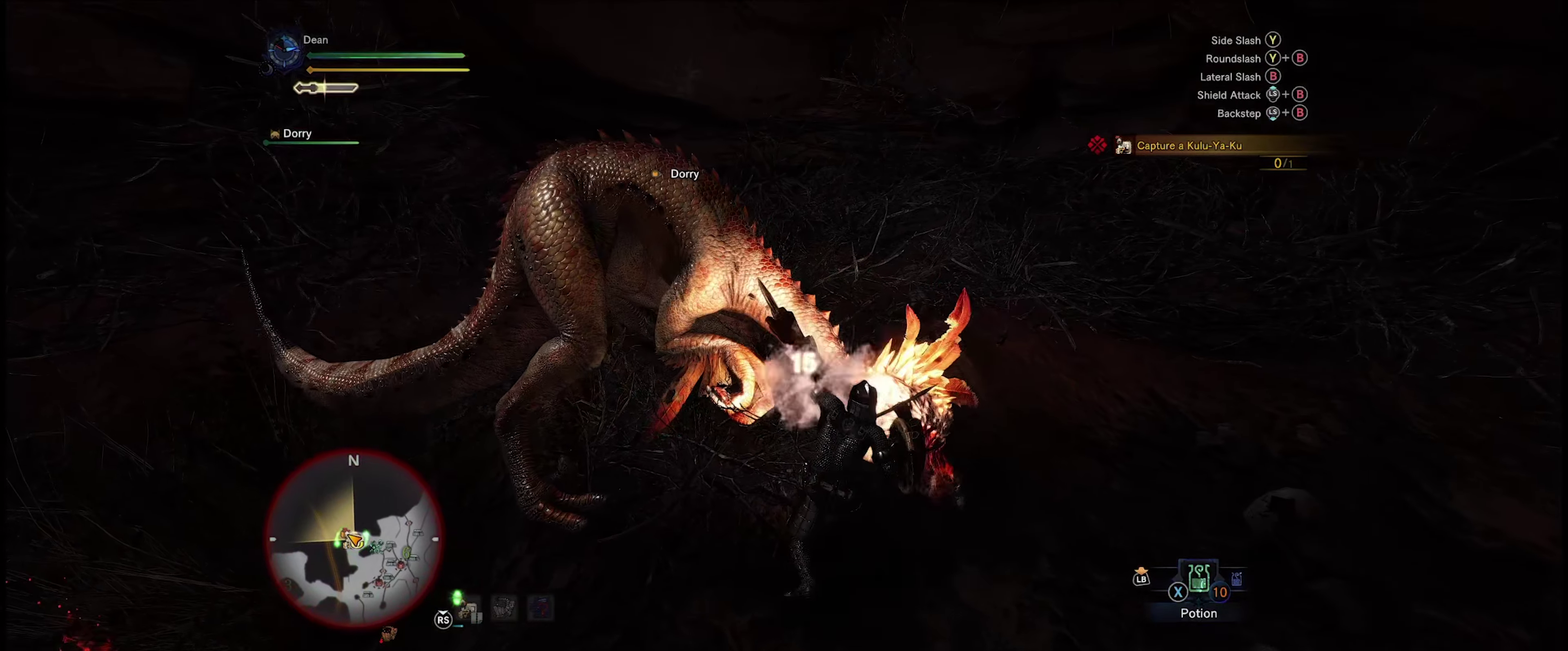
{"dt_ms": 483, "buttons": [], "left_stick": "down", "right_stick": "right", "events": [[433, "left_stick", "down"], [466, "right_stick", "right"]]}
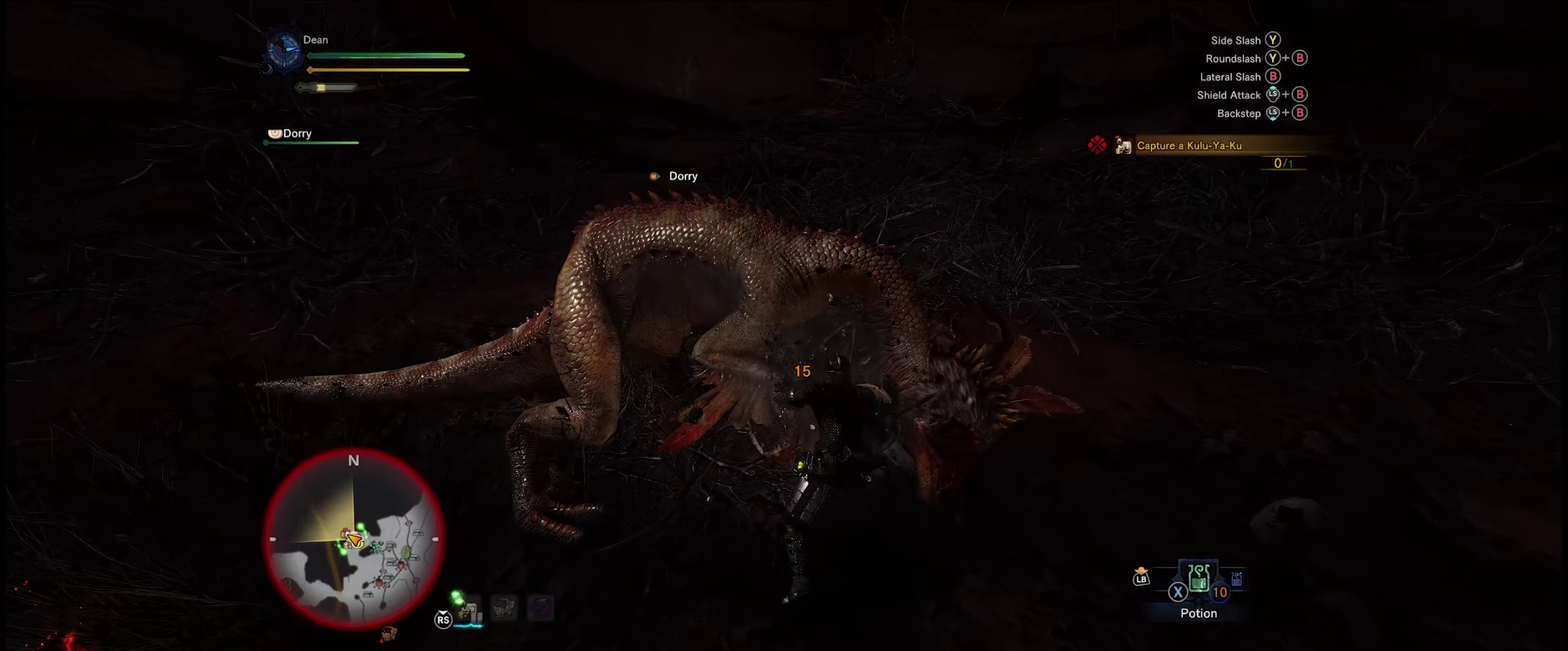
{"dt_ms": 300, "buttons": [], "left_stick": "down", "right_stick": "center"}
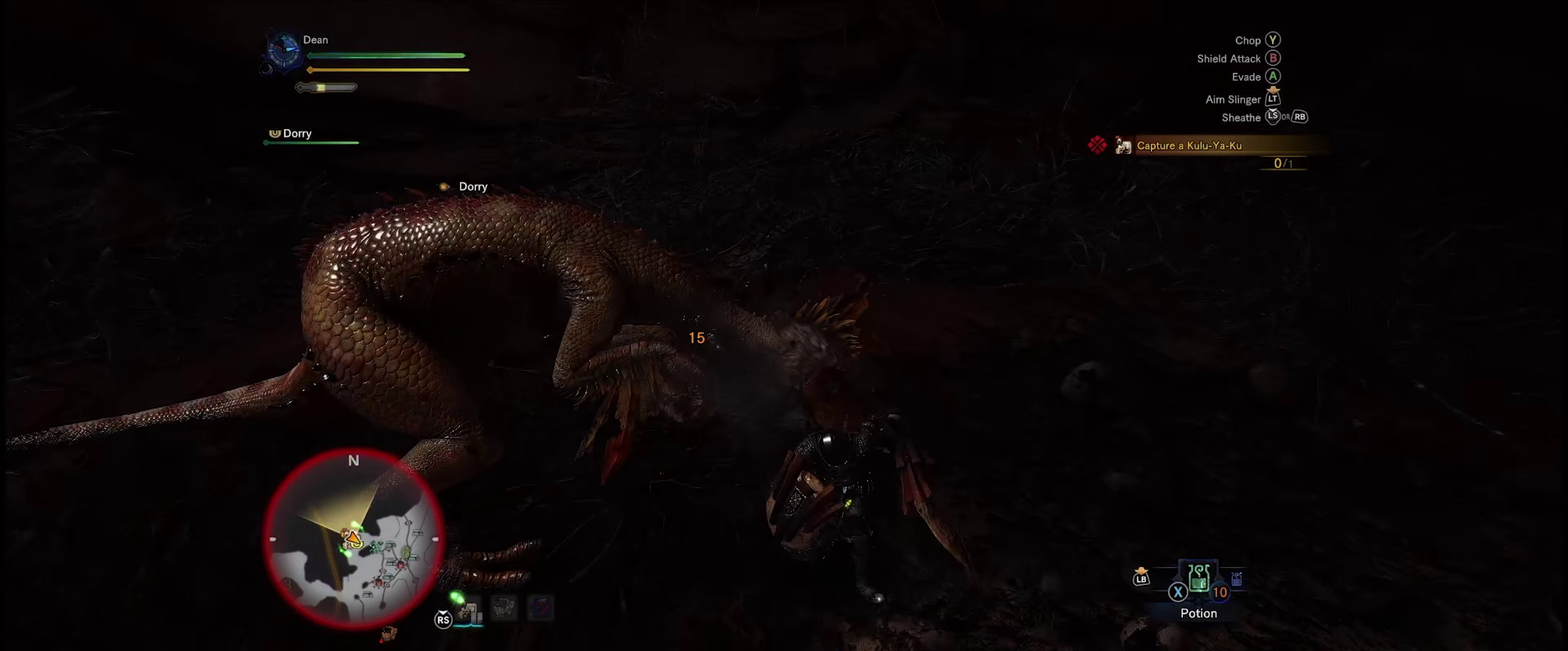
{"dt_ms": 200, "buttons": [], "left_stick": "down-right", "right_stick": "center", "events": [[100, "left_stick", "down-right"]]}
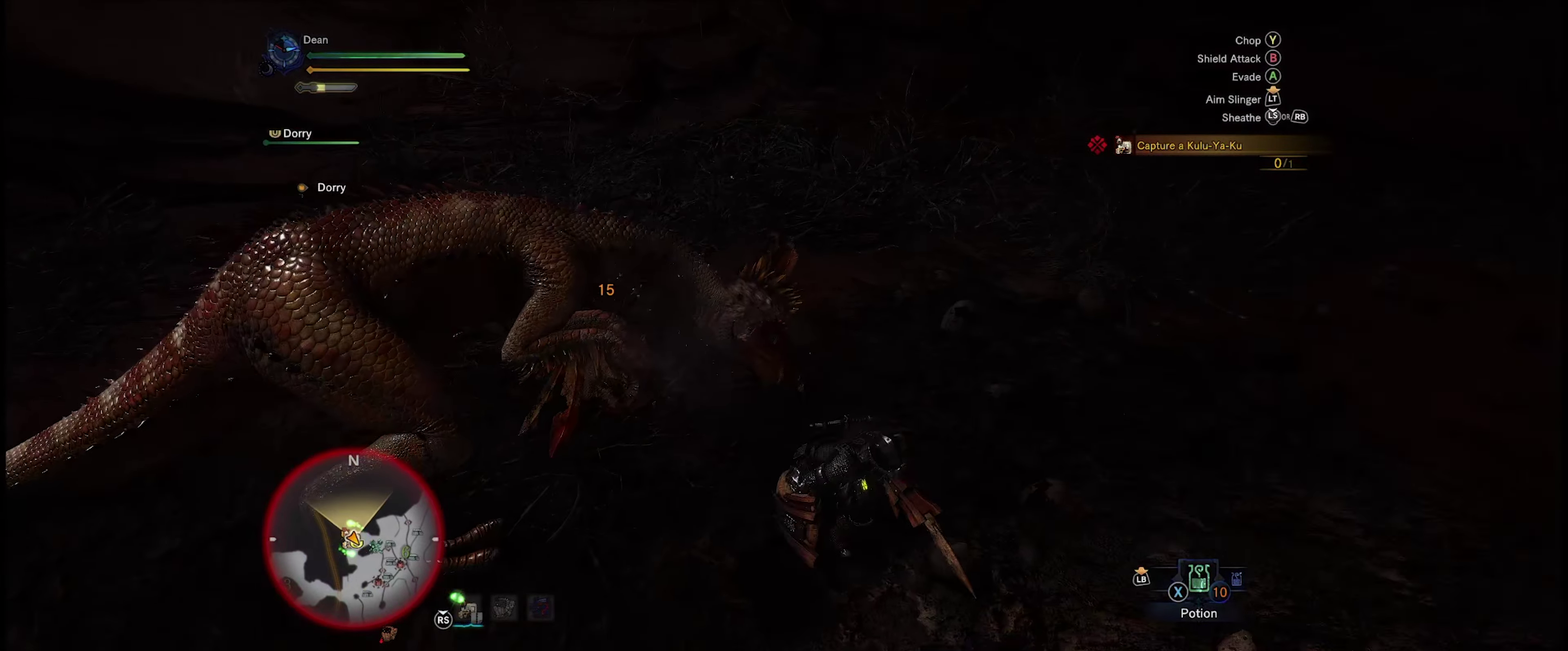
{"dt_ms": 200, "buttons": ["START"], "left_stick": "down-right", "right_stick": "center", "events": [[150, "START", "down"]]}
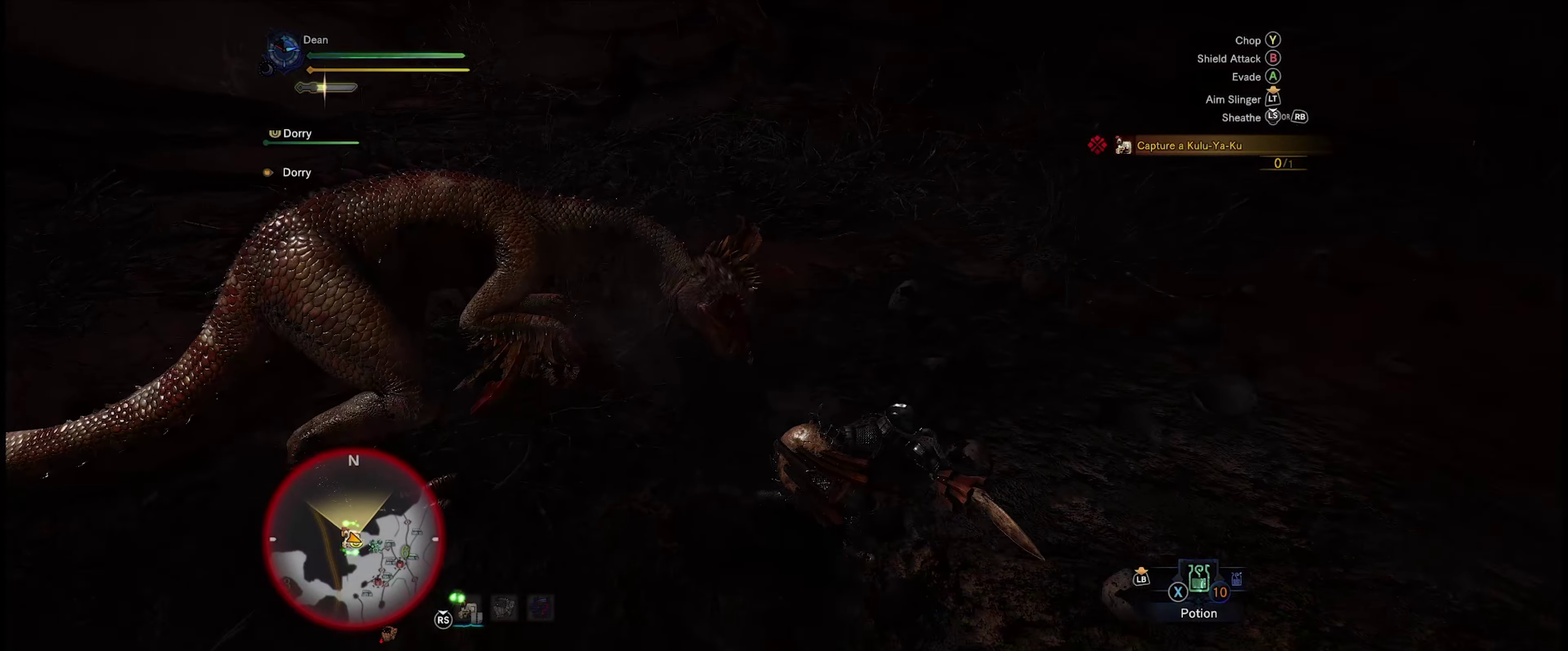
{"dt_ms": 100, "buttons": [], "left_stick": "center", "right_stick": "center", "events": [[83, "START", "up"], [100, "left_stick", "center"]]}
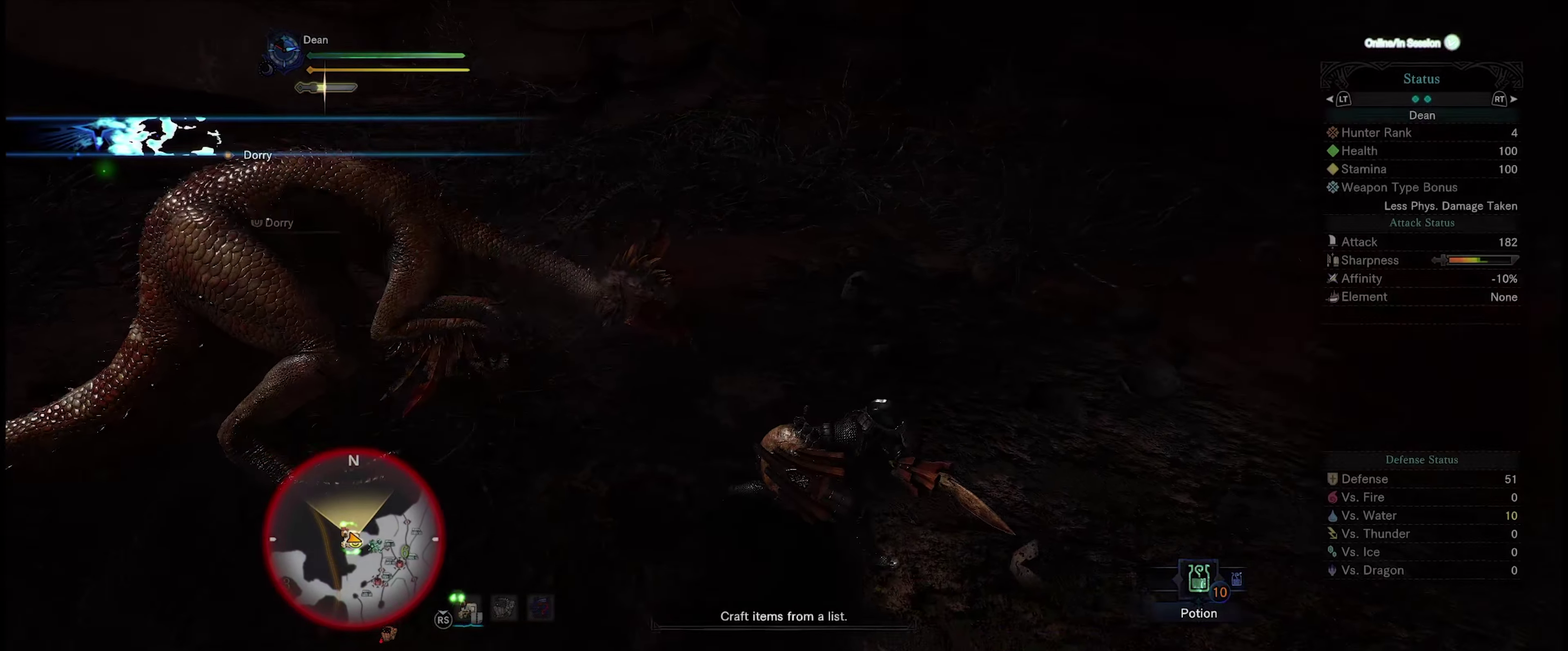
{"dt_ms": 800, "buttons": [], "left_stick": "center", "right_stick": "center", "events": []}
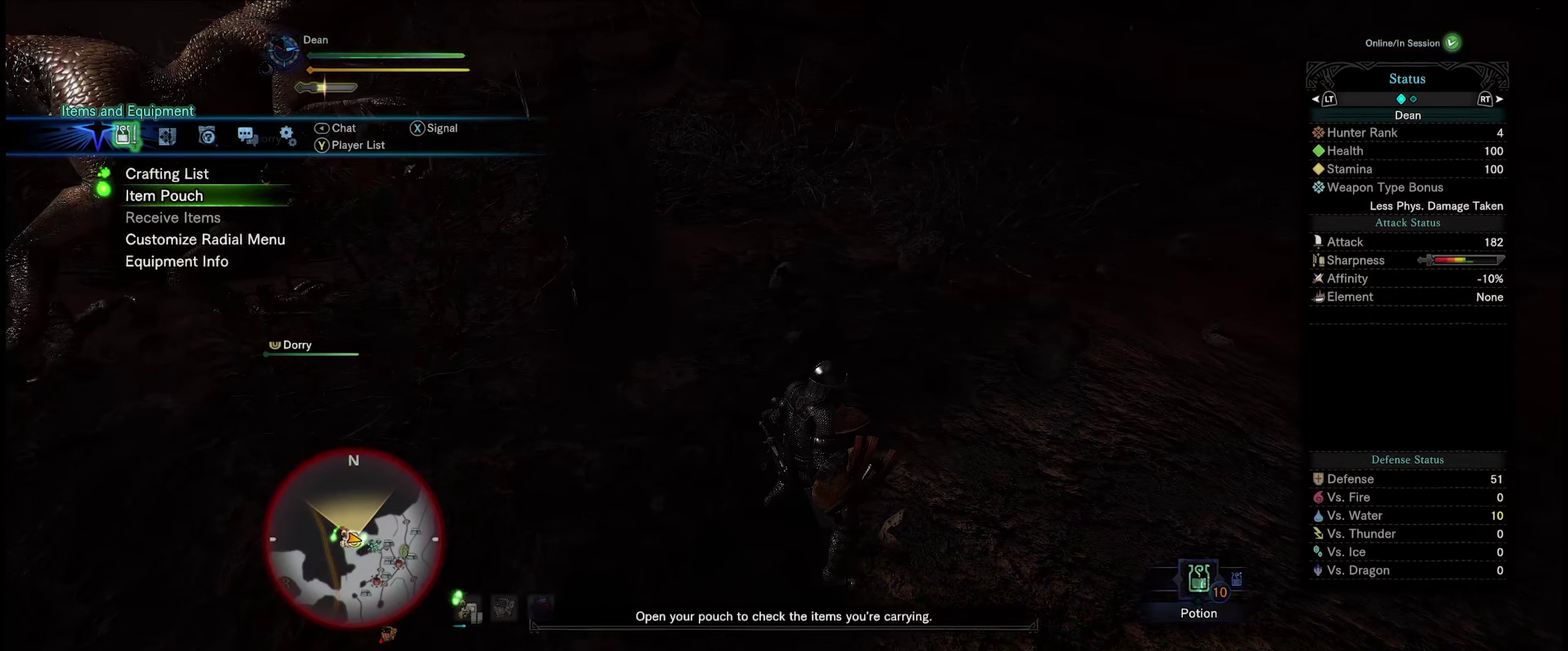
{"dt_ms": 400, "buttons": [], "left_stick": "center", "right_stick": "center", "events": []}
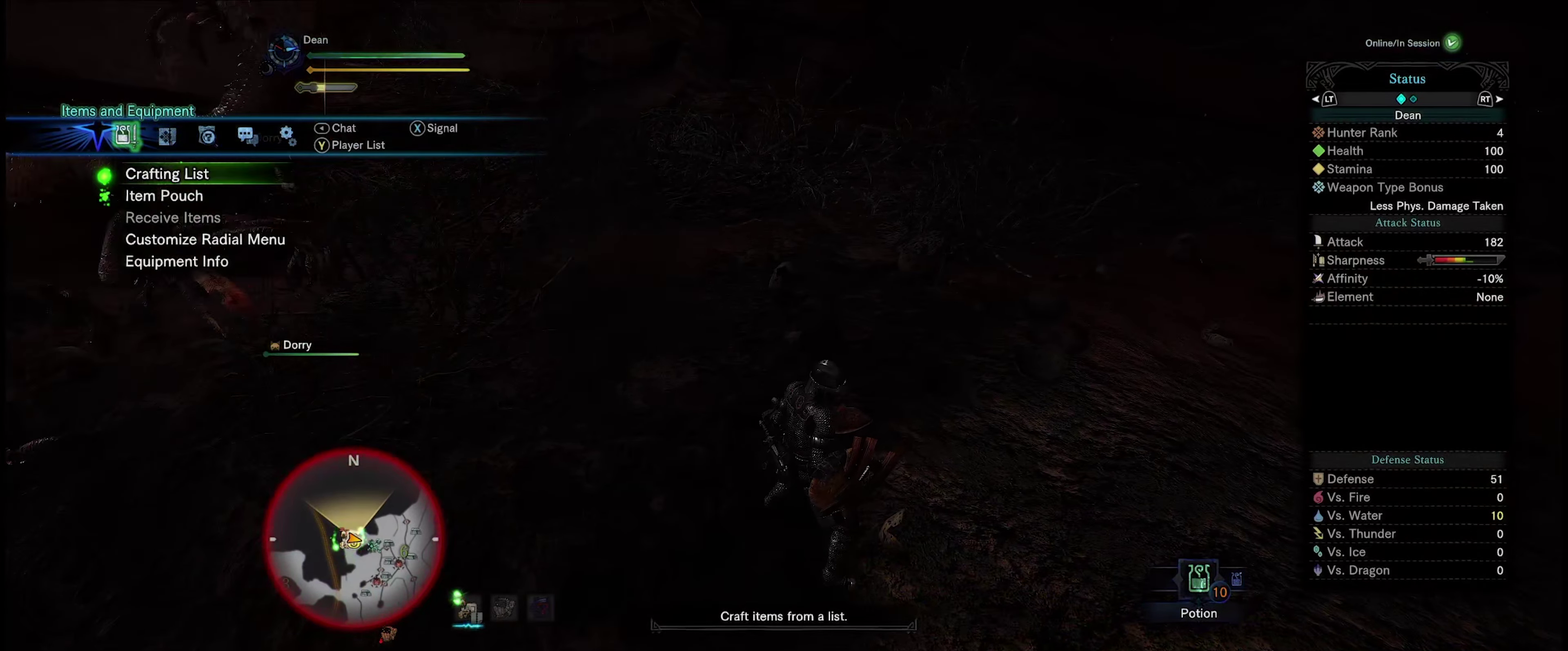
{"dt_ms": 316, "buttons": [], "left_stick": "down", "right_stick": "center", "events": [[216, "left_stick", "down"]]}
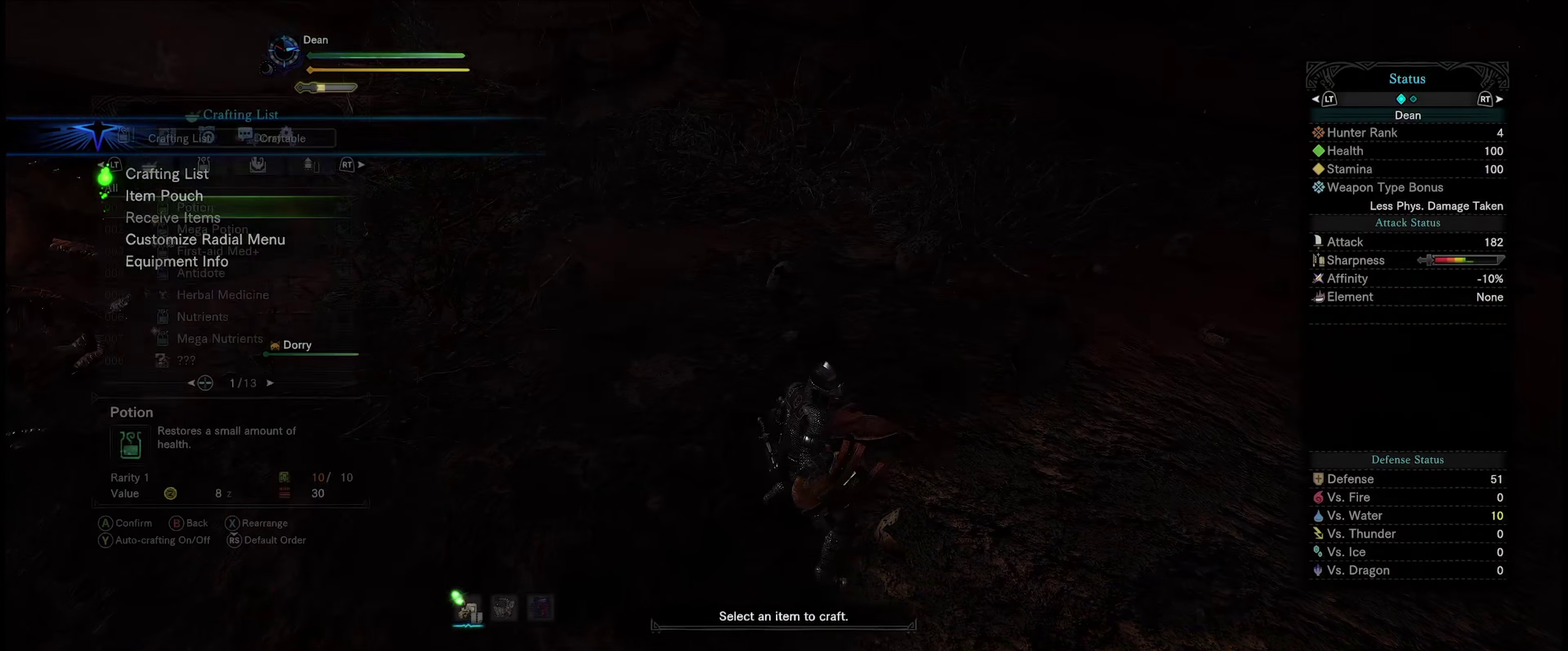
{"dt_ms": 400, "buttons": [], "left_stick": "down", "right_stick": "center", "events": []}
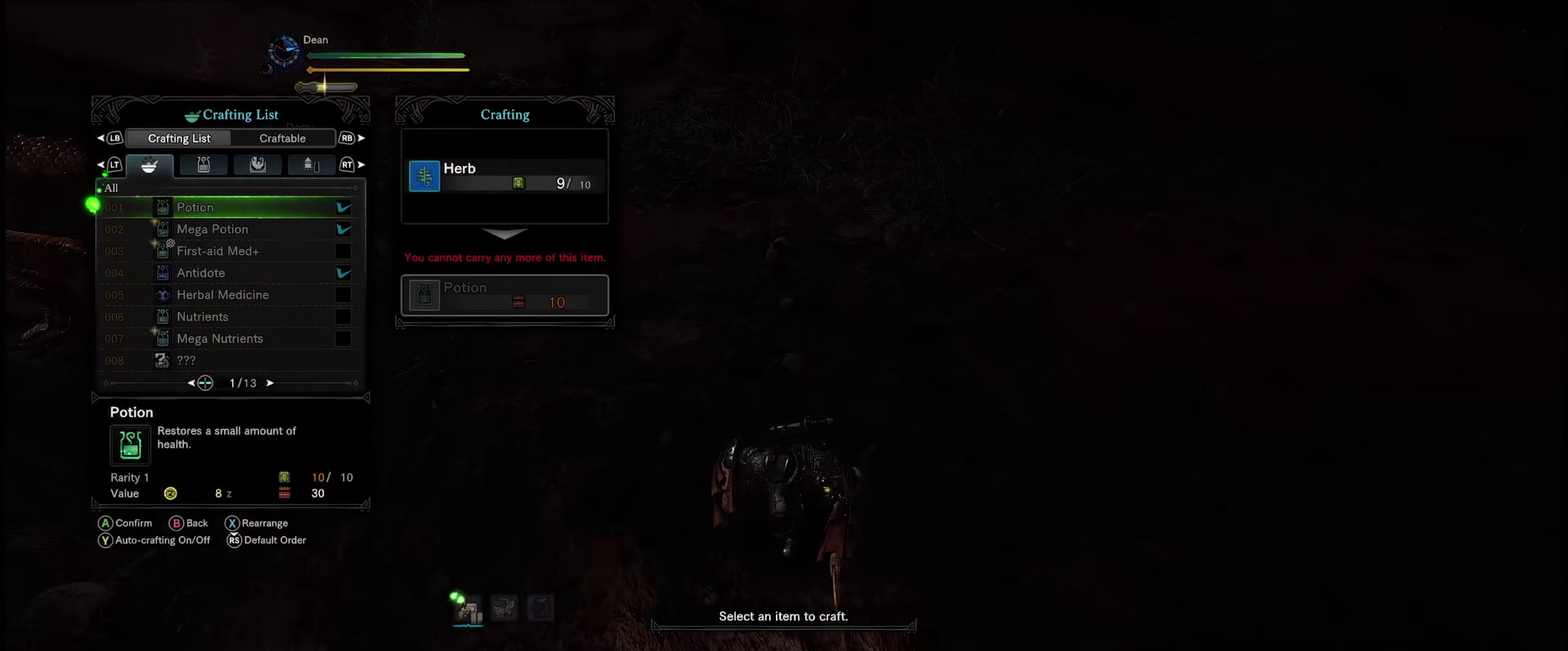
{"dt_ms": 500, "buttons": ["R1"], "left_stick": "down-left", "right_stick": "center", "events": [[133, "left_stick", "down-left"], [467, "R1", "down"]]}
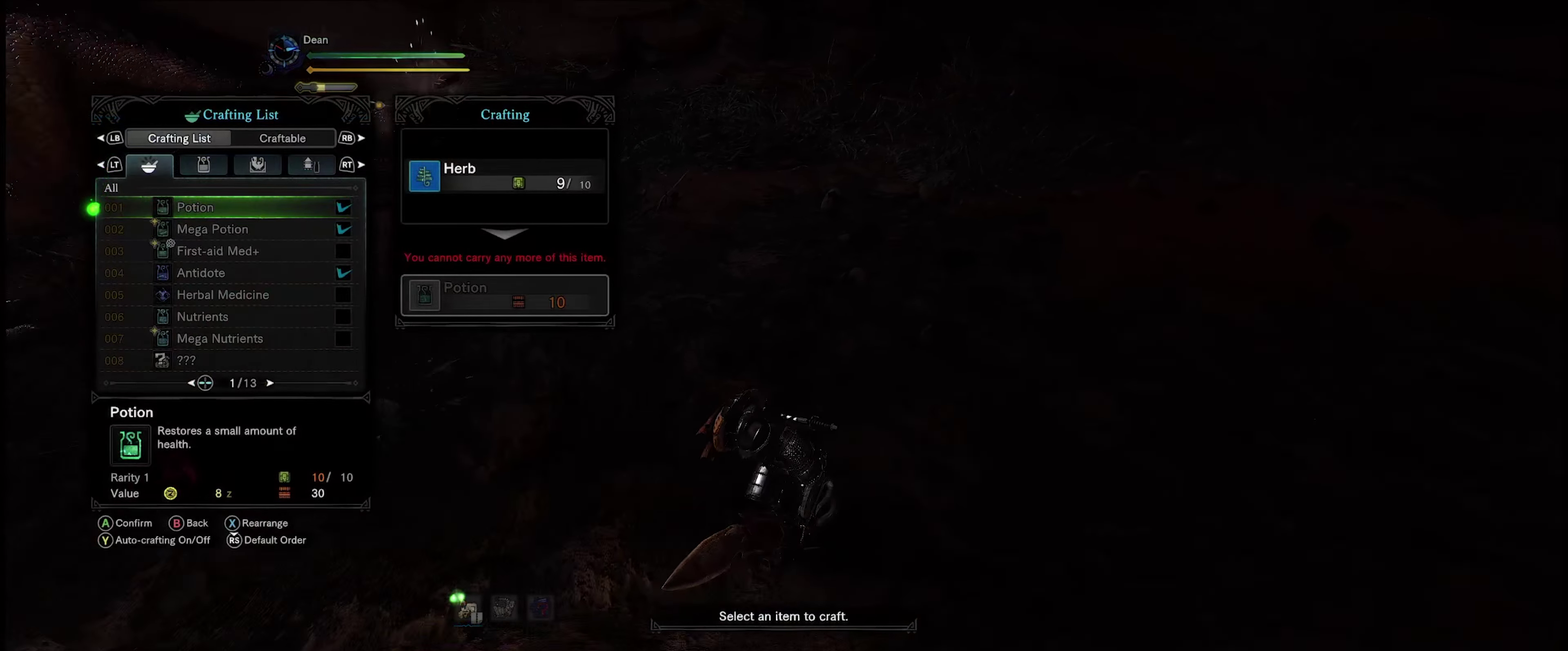
{"dt_ms": 300, "buttons": [], "left_stick": "down-left", "right_stick": "center", "events": [[100, "R1", "up"]]}
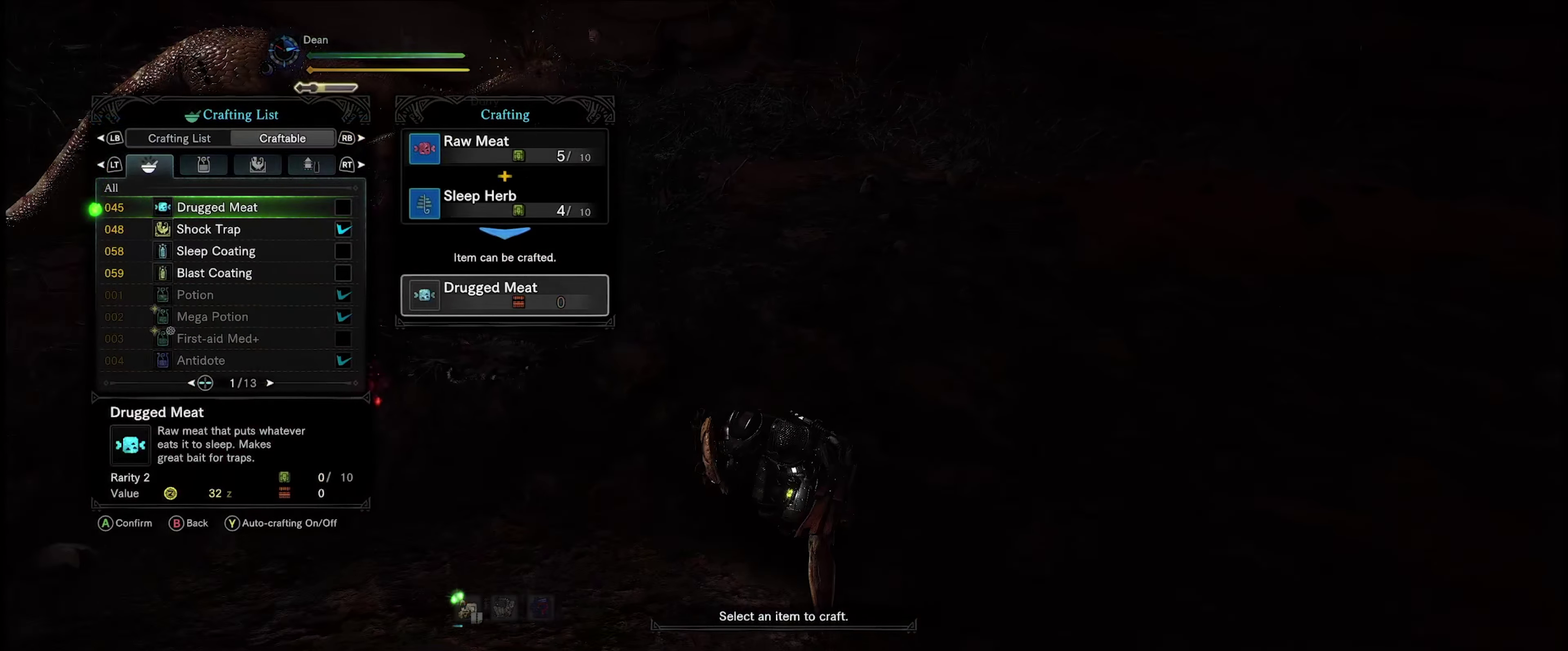
{"dt_ms": 600, "buttons": [], "left_stick": "down-left", "right_stick": "center", "events": []}